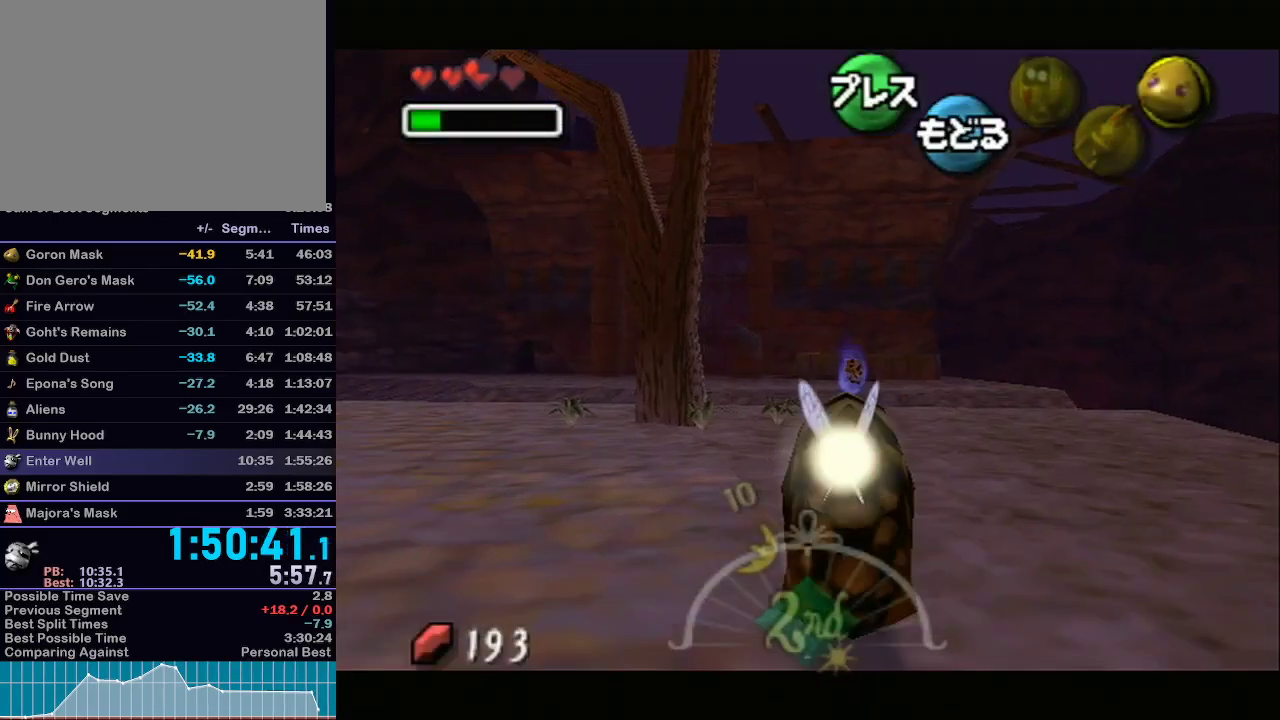
Gameplay with a controller (Nintendo layout); each line is a JSON object with the inputs held at the frame after it. "events" lists button and stick changes between this image and that frame as [ms after this image, input, new state], when the widget could be followed in between. Not read: L3 R3.
{"buttons": ["A", "L1"], "left_stick": "up", "right_stick": "center", "events": [[150, "left_stick", "up-left"], [267, "left_stick", "up"]]}
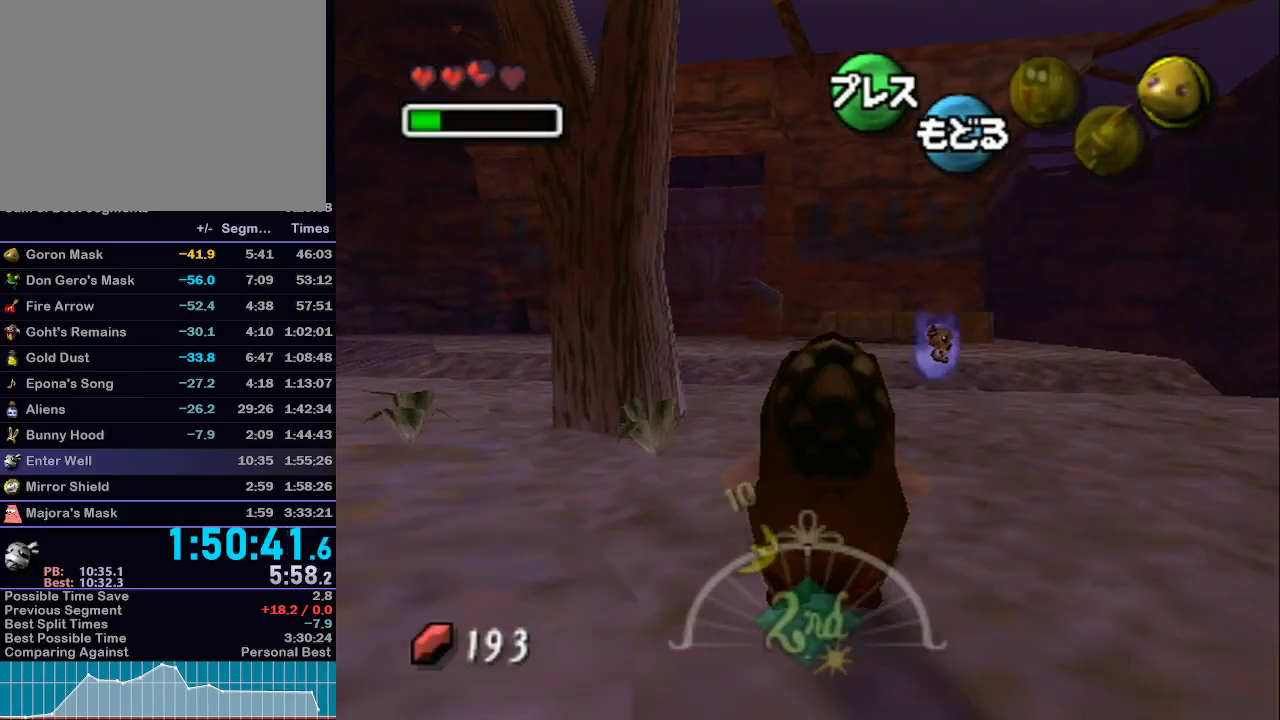
{"buttons": ["A", "L1"], "left_stick": "up-left", "right_stick": "center", "events": [[83, "left_stick", "up-left"]]}
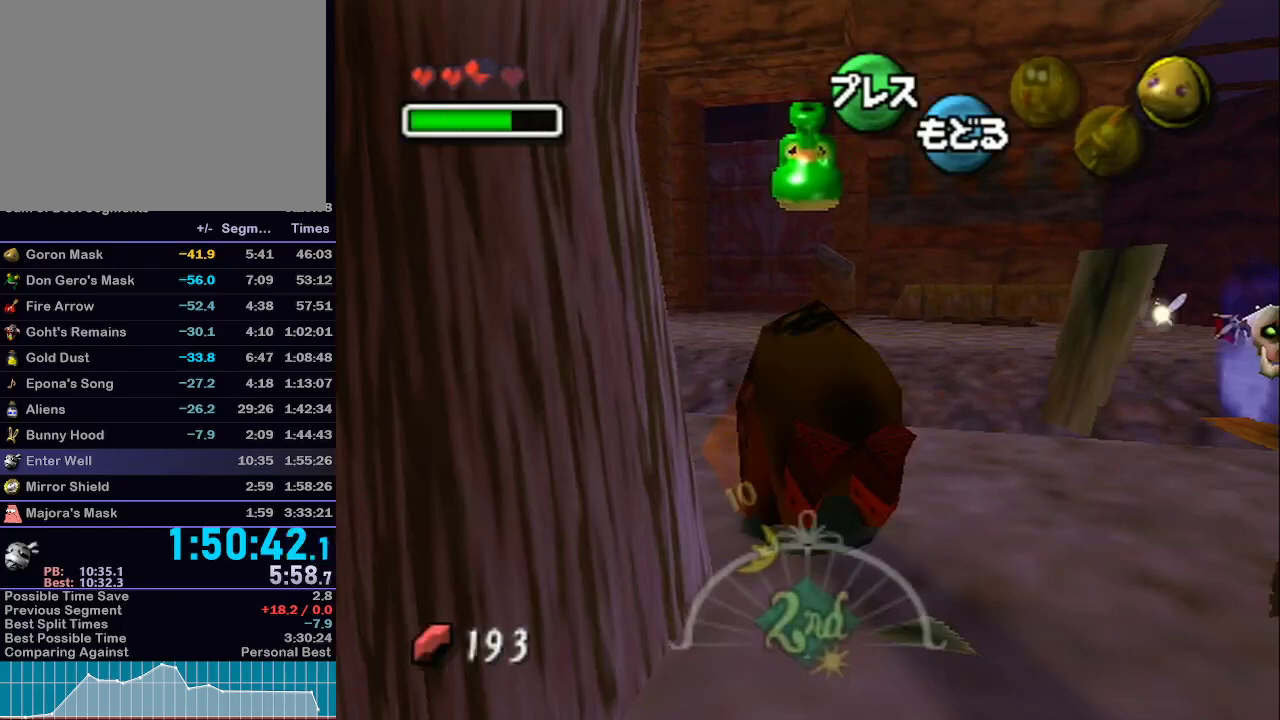
{"buttons": ["A", "L1"], "left_stick": "left", "right_stick": "center", "events": [[150, "left_stick", "left"]]}
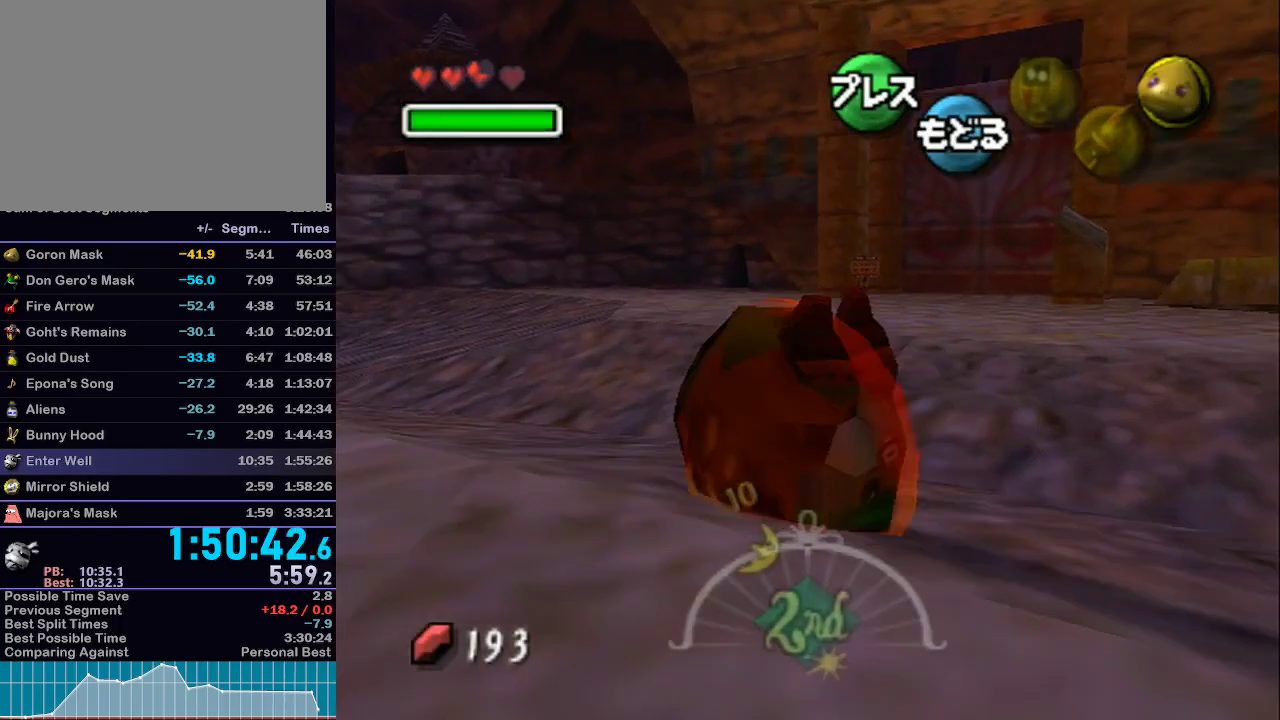
{"buttons": ["A", "L1"], "left_stick": "up-left", "right_stick": "center", "events": [[433, "left_stick", "up-left"]]}
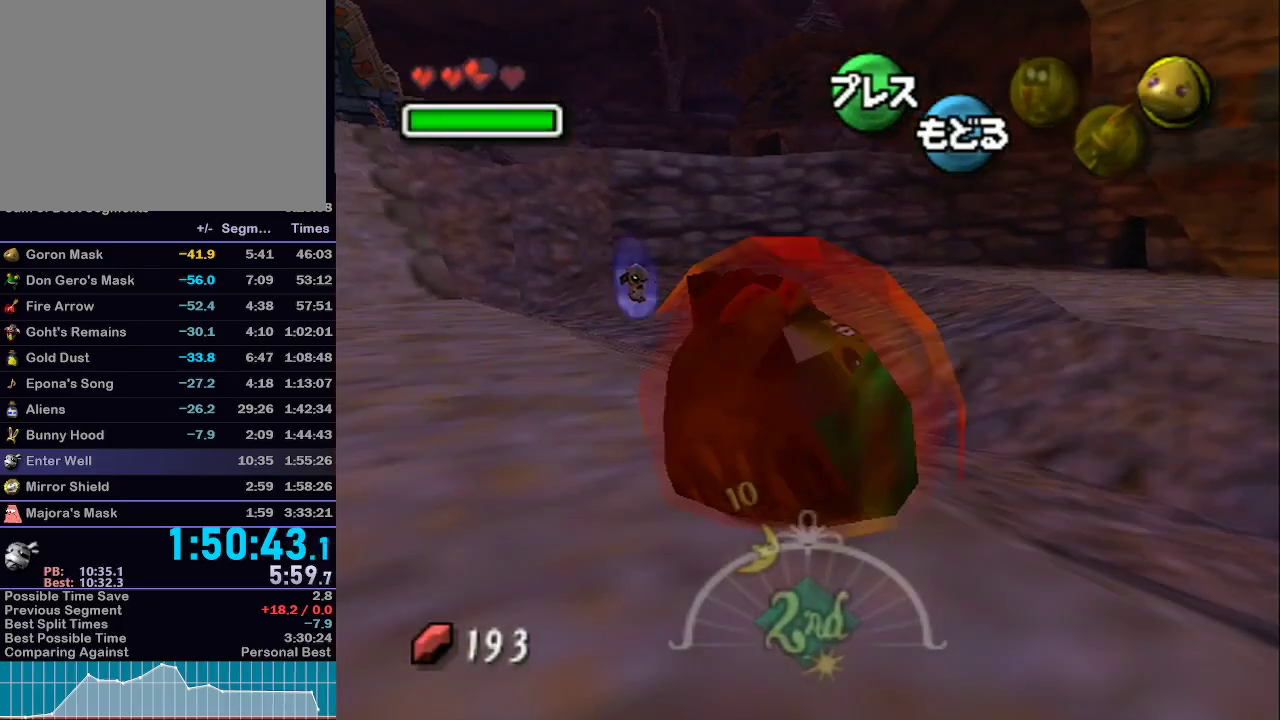
{"buttons": ["A", "L1"], "left_stick": "up-left", "right_stick": "center", "events": []}
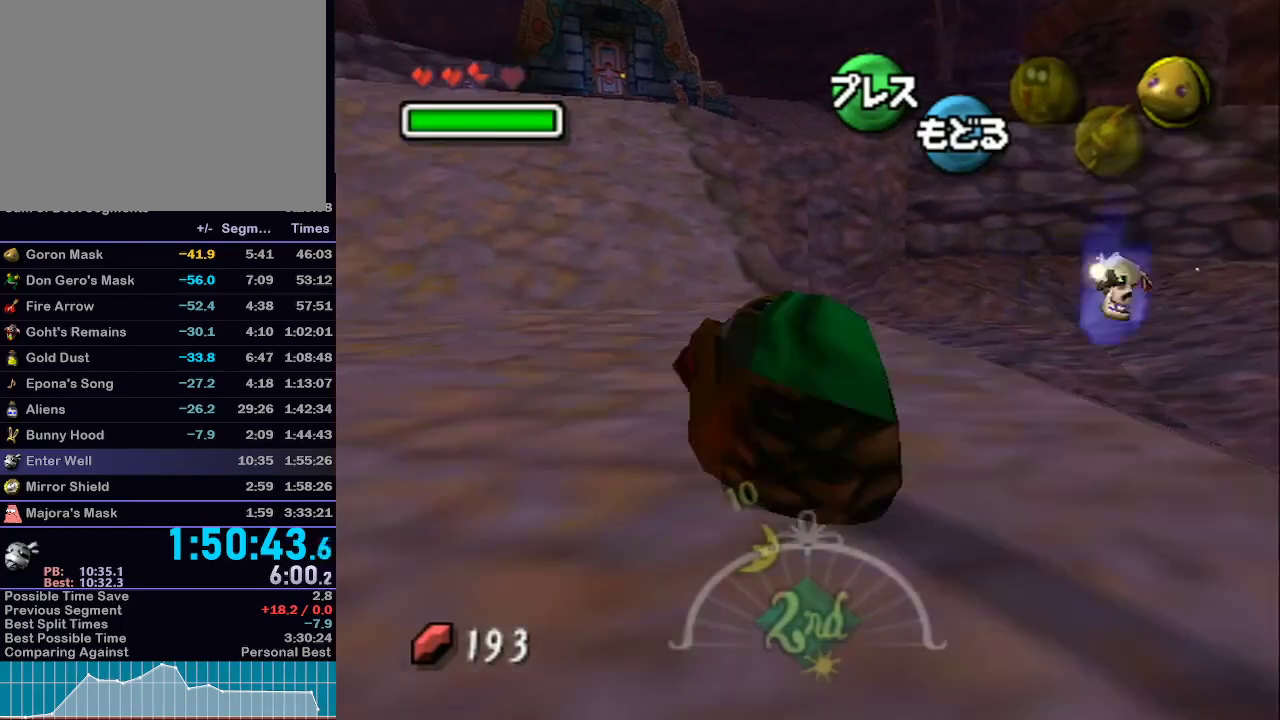
{"buttons": ["A", "L1"], "left_stick": "up", "right_stick": "center", "events": [[50, "left_stick", "up"]]}
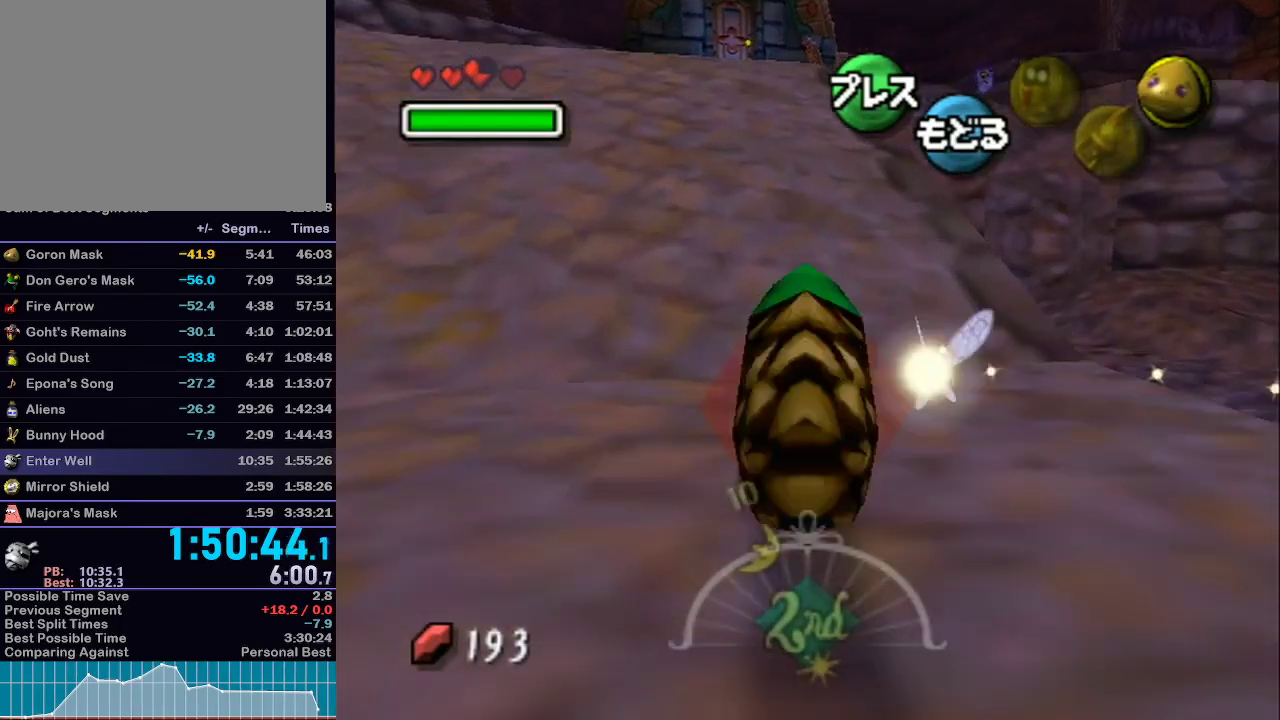
{"buttons": ["A", "L1"], "left_stick": "up", "right_stick": "center", "events": []}
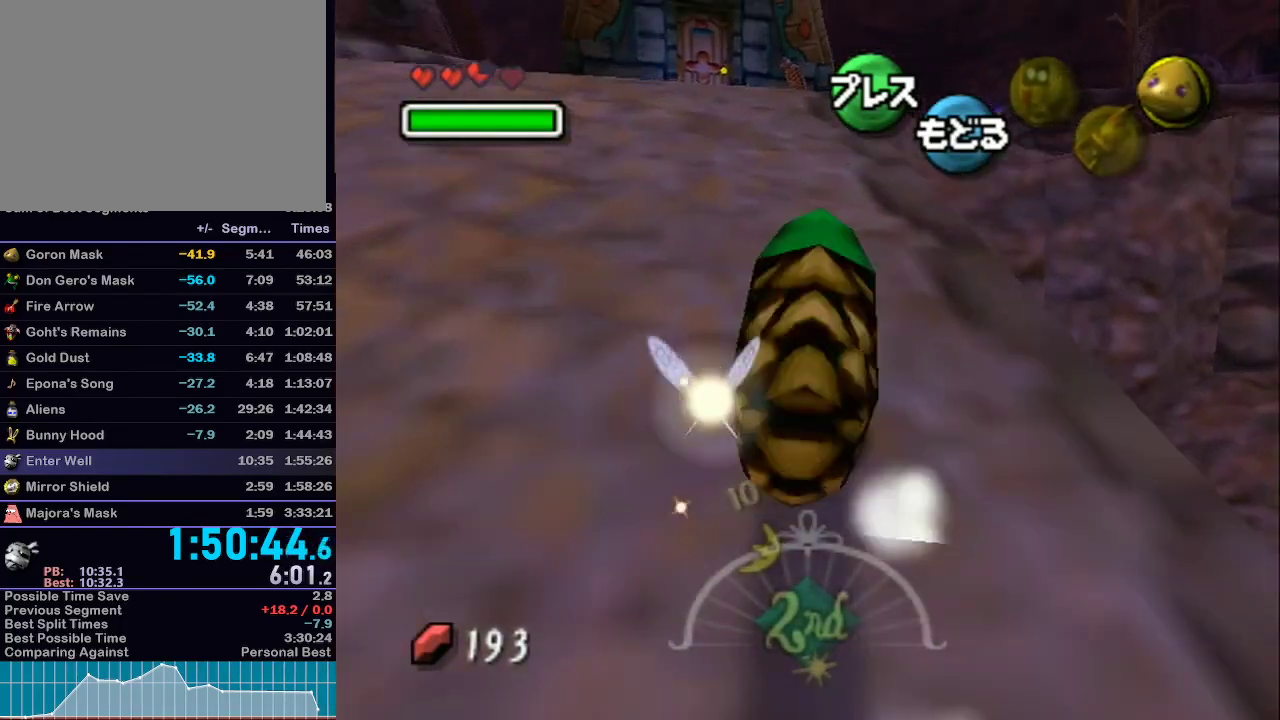
{"buttons": ["A", "L1"], "left_stick": "up-right", "right_stick": "center", "events": [[250, "left_stick", "up-right"]]}
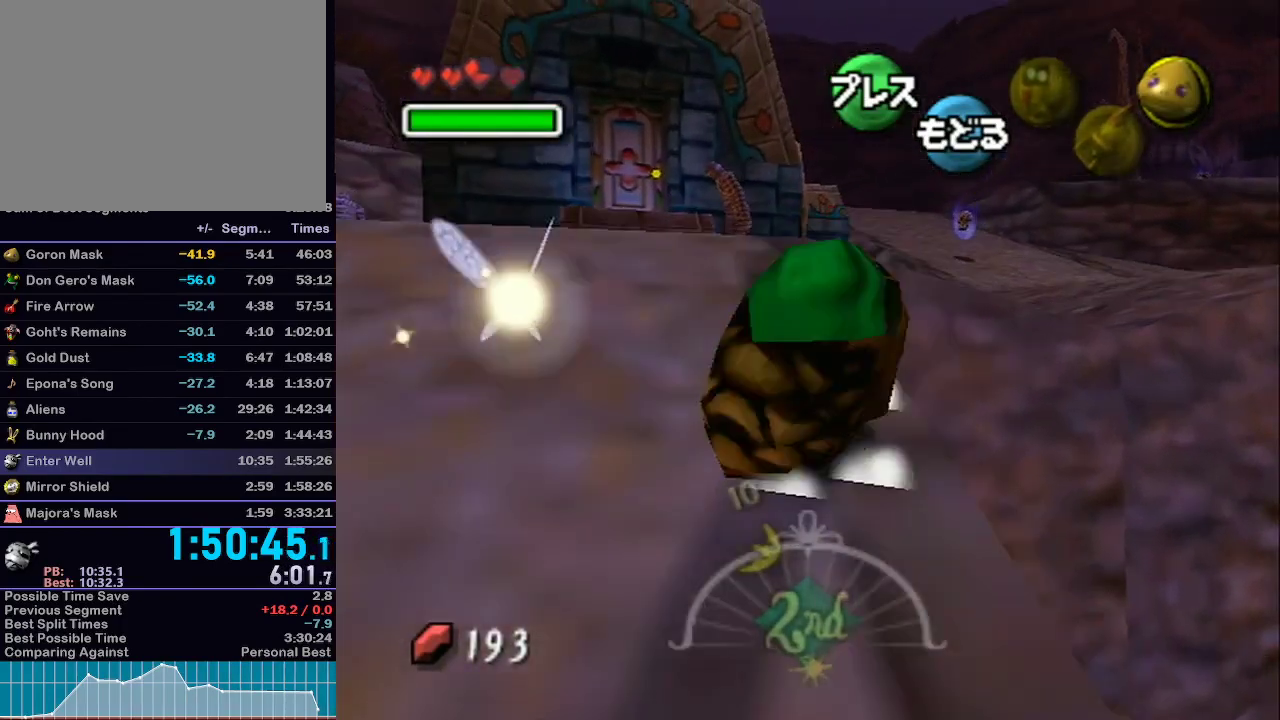
{"buttons": ["A", "L1"], "left_stick": "up-right", "right_stick": "center", "events": []}
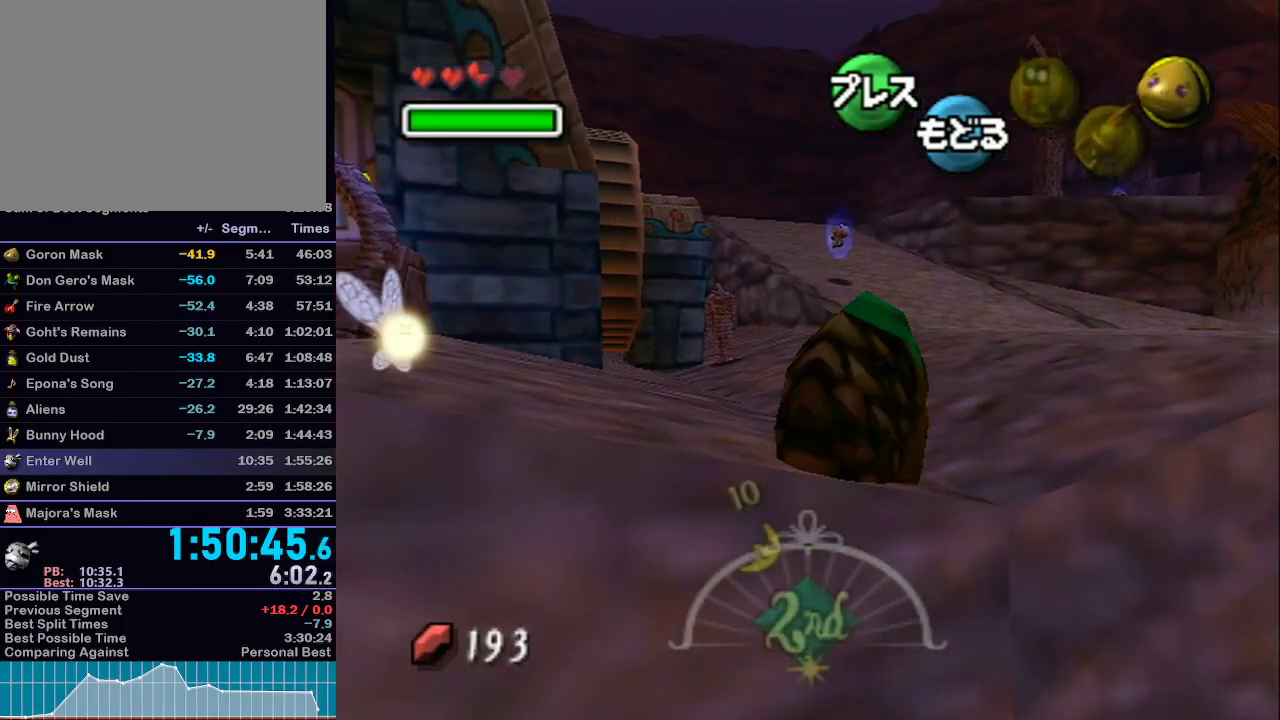
{"buttons": ["A", "L1"], "left_stick": "up", "right_stick": "center", "events": [[300, "left_stick", "up"]]}
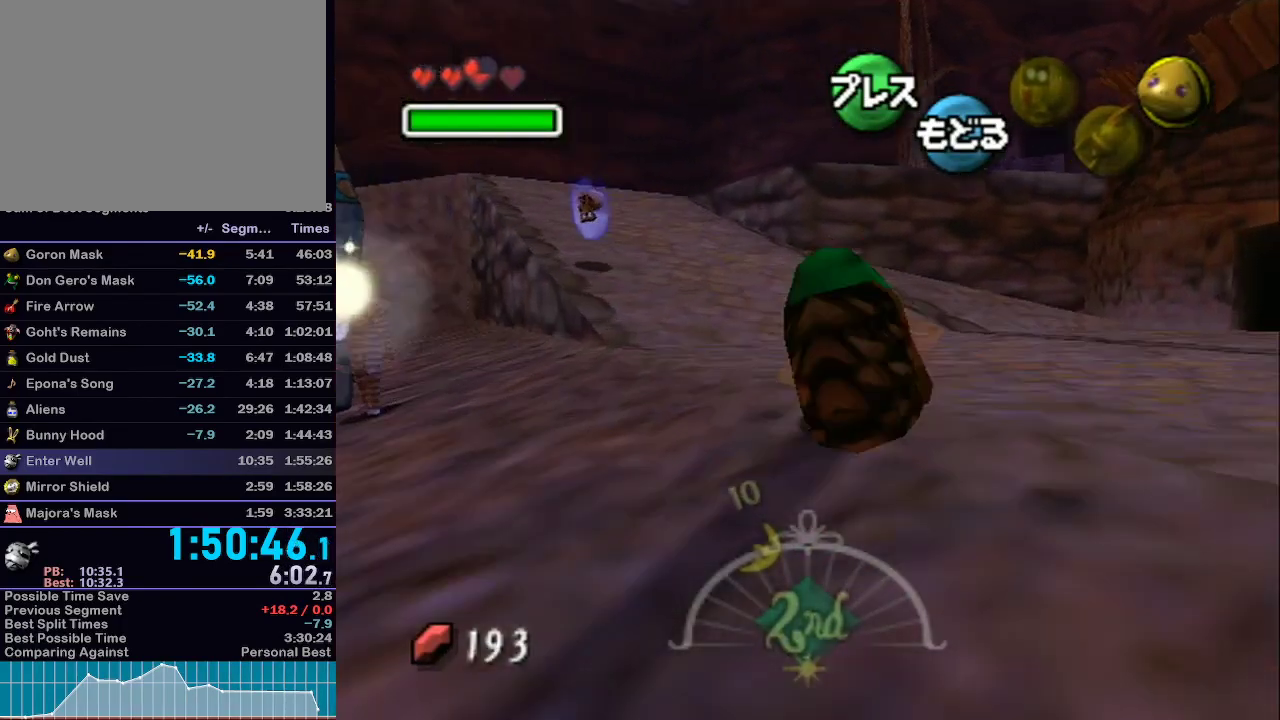
{"buttons": ["A", "L1"], "left_stick": "up-left", "right_stick": "center", "events": [[217, "left_stick", "up-left"]]}
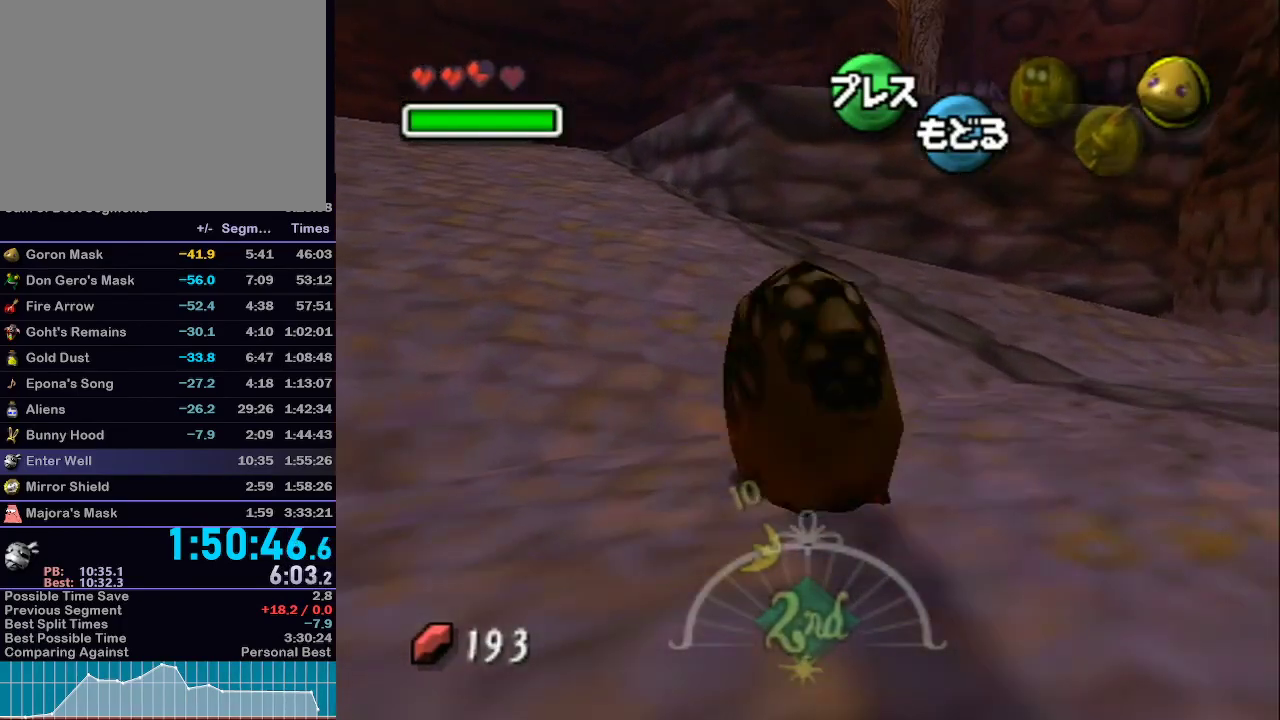
{"buttons": ["A", "L1"], "left_stick": "up-left", "right_stick": "center", "events": []}
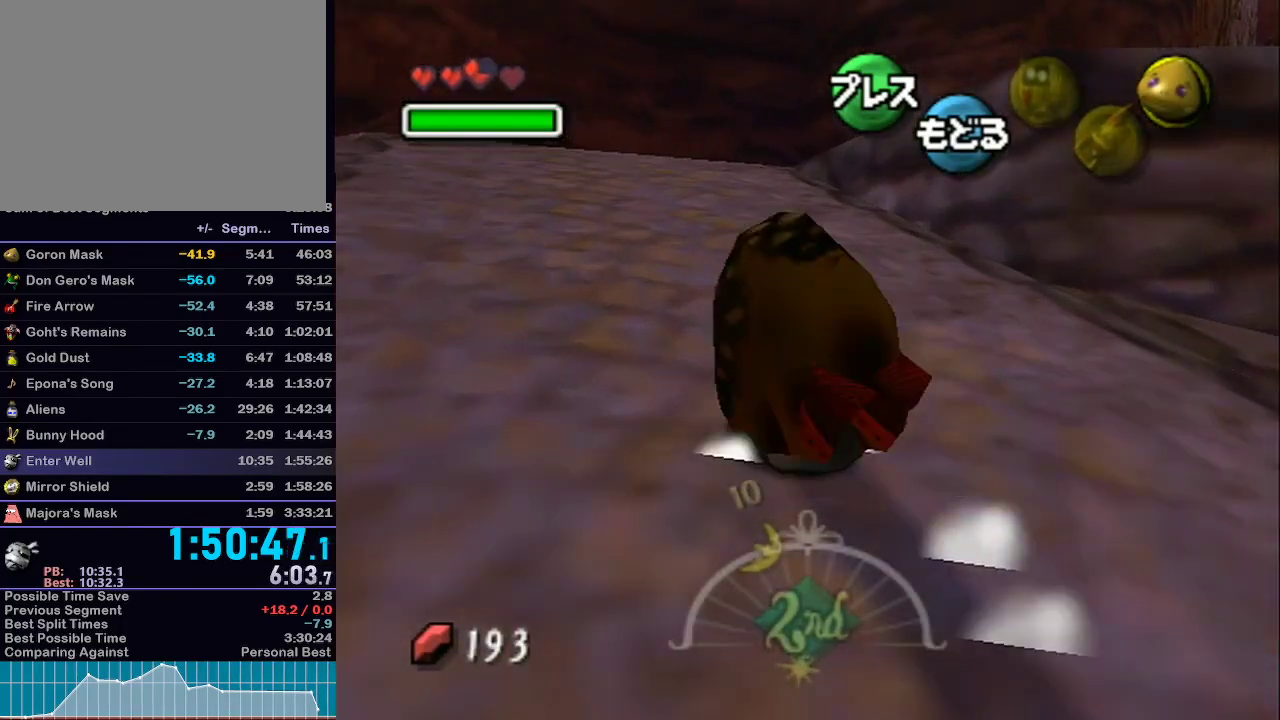
{"buttons": ["A", "L1"], "left_stick": "up-left", "right_stick": "center", "events": []}
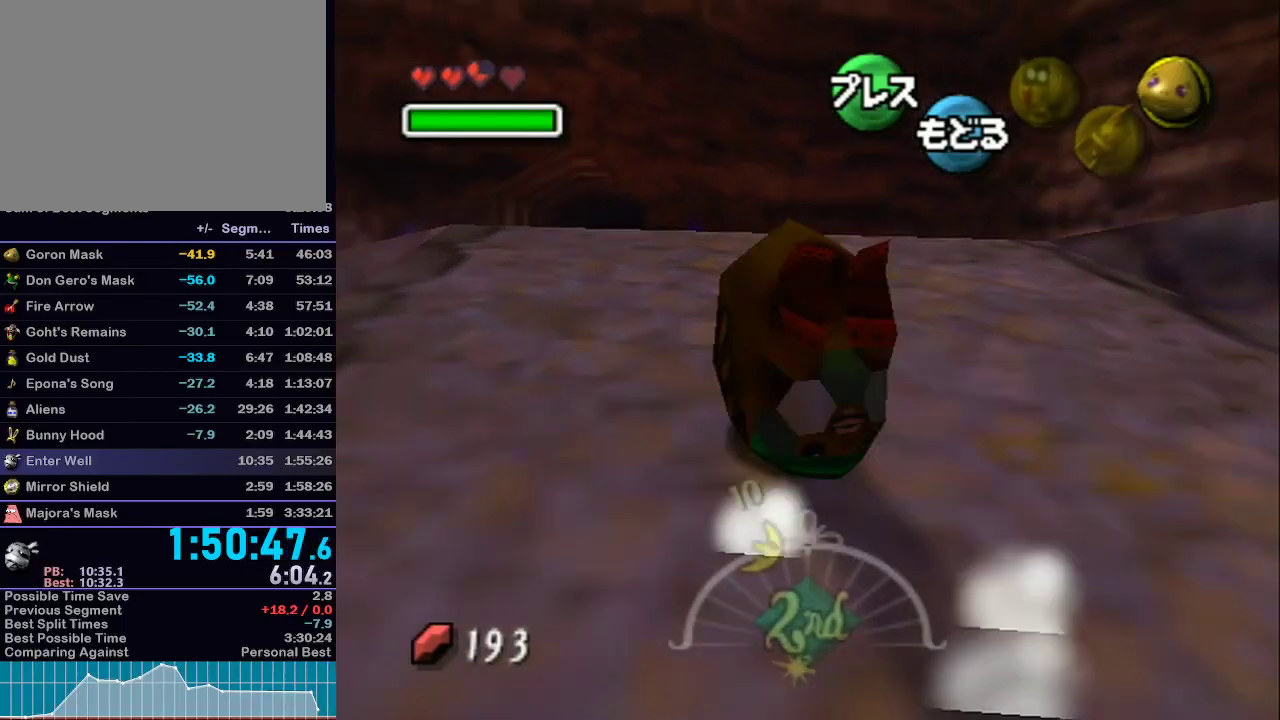
{"buttons": ["A", "L1"], "left_stick": "up-left", "right_stick": "center", "events": []}
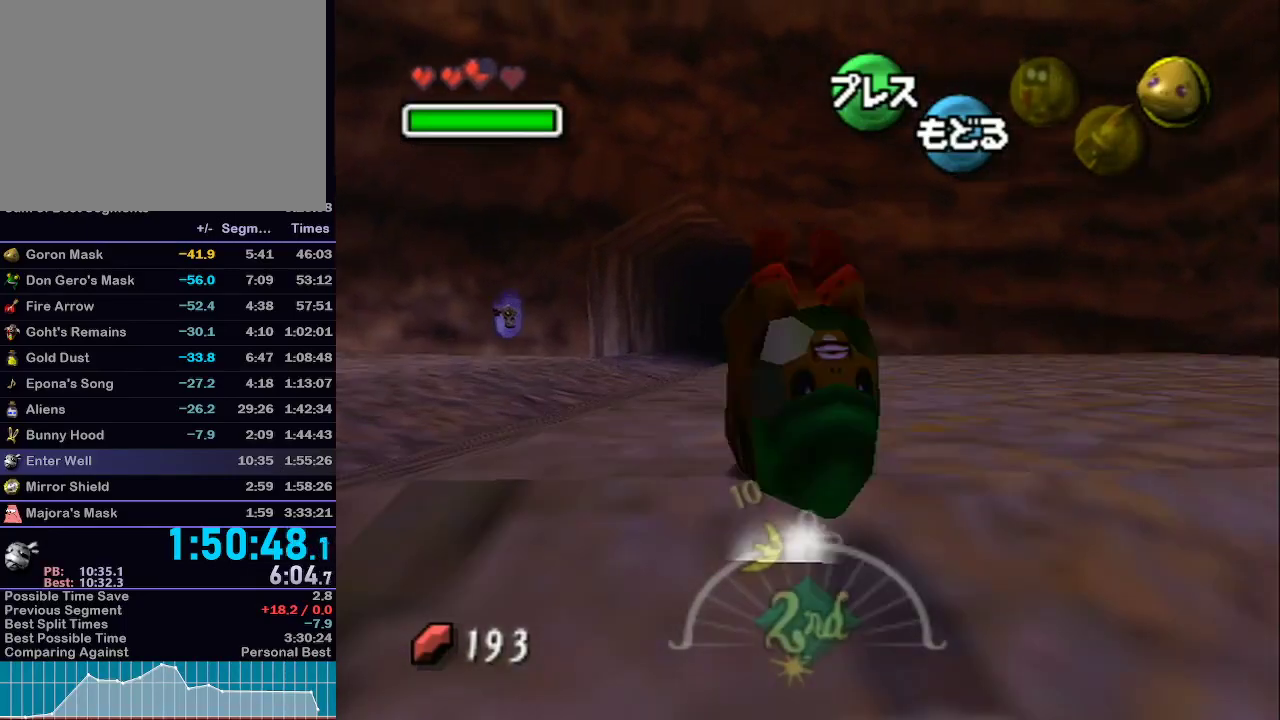
{"buttons": ["A", "L1"], "left_stick": "up", "right_stick": "center", "events": [[17, "left_stick", "up"]]}
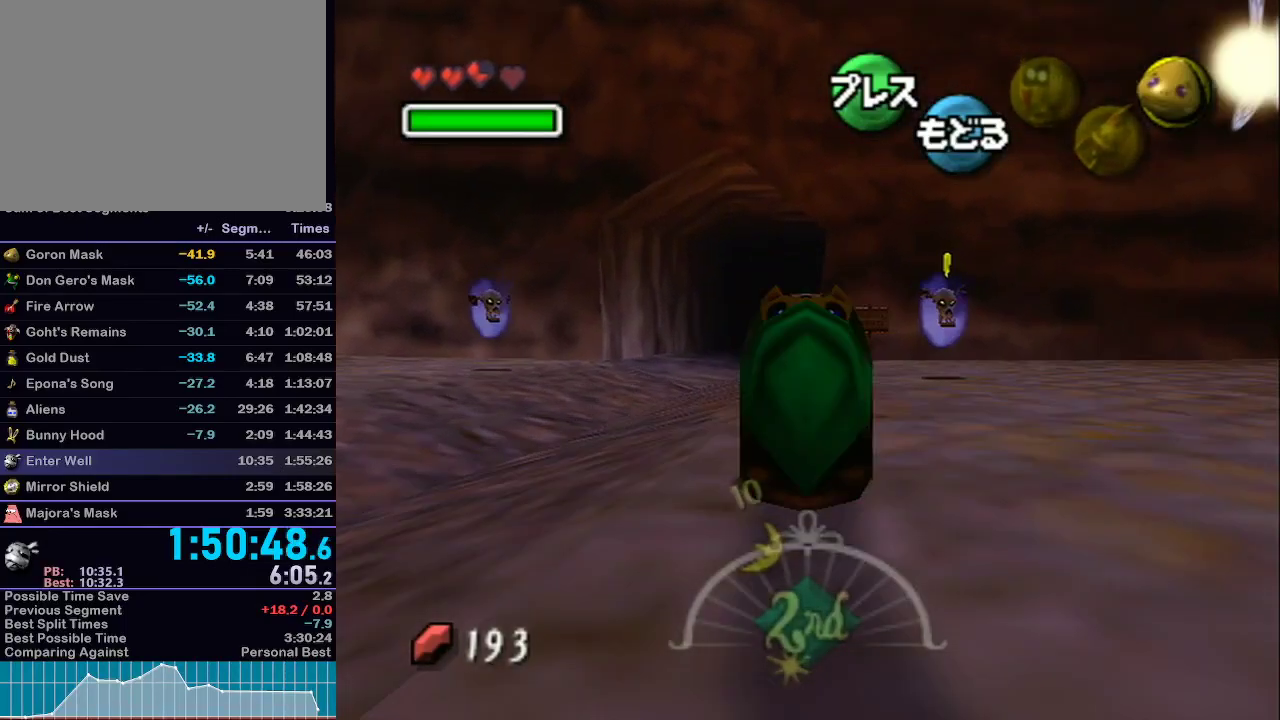
{"buttons": ["A", "L1"], "left_stick": "up", "right_stick": "center", "events": []}
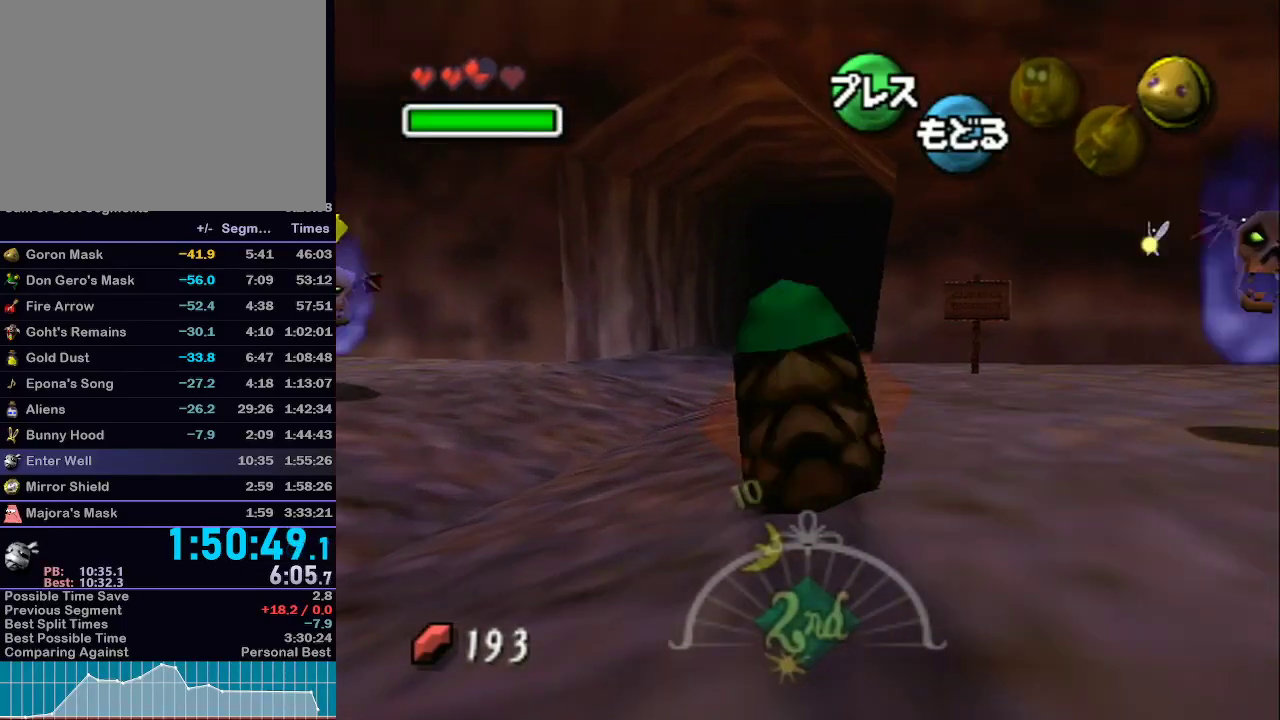
{"buttons": ["A", "L1"], "left_stick": "up", "right_stick": "center", "events": []}
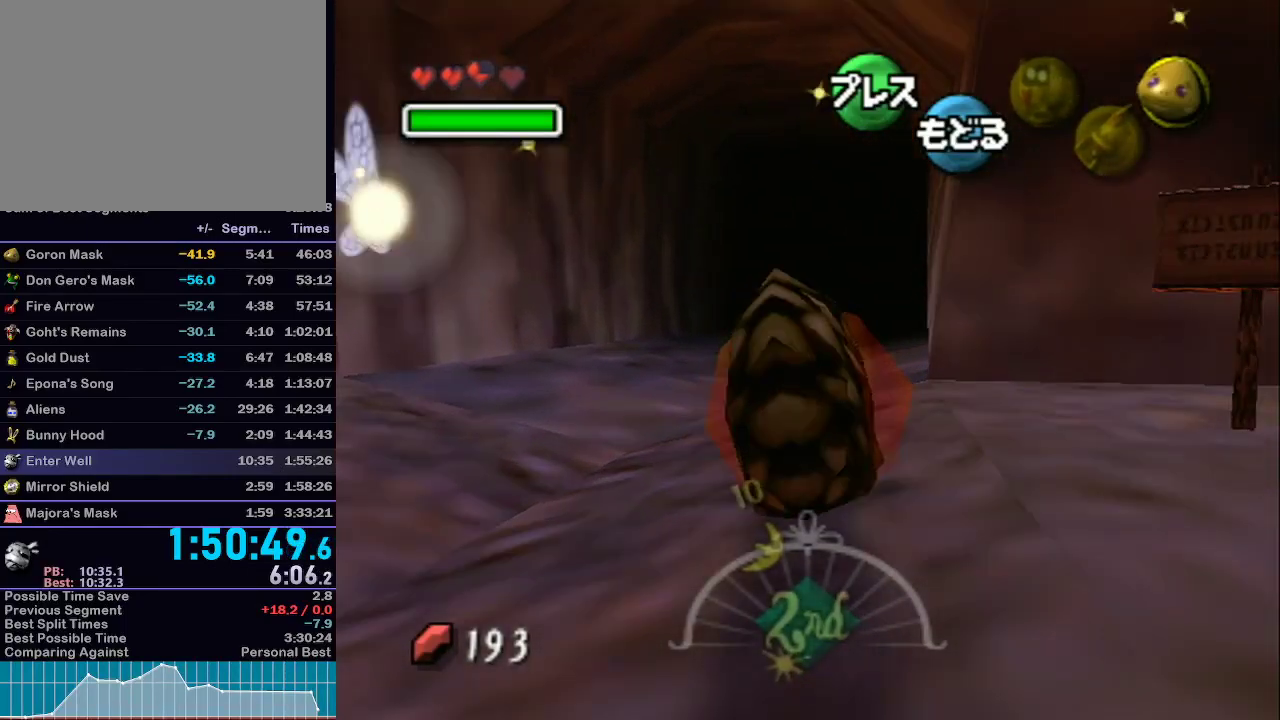
{"buttons": ["A", "L1"], "left_stick": "up", "right_stick": "center", "events": []}
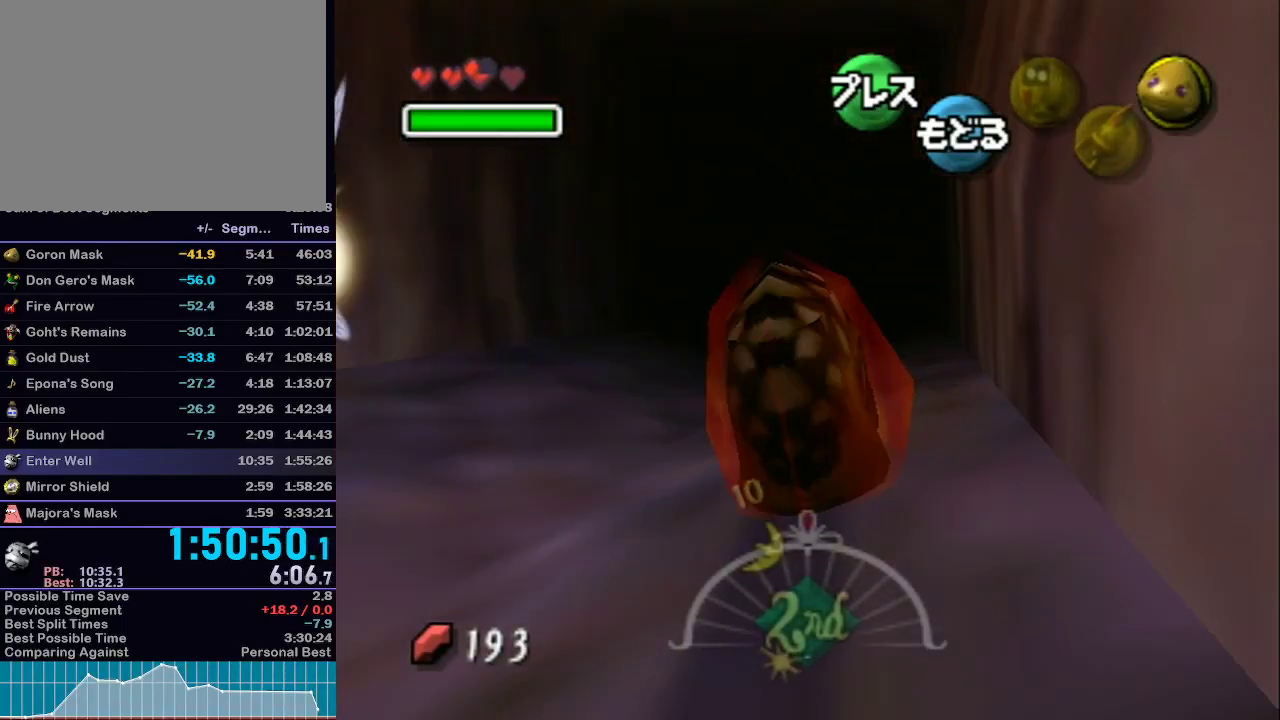
{"buttons": [], "left_stick": "center", "right_stick": "center", "events": [[283, "L1", "up"], [283, "left_stick", "center"], [500, "A", "up"]]}
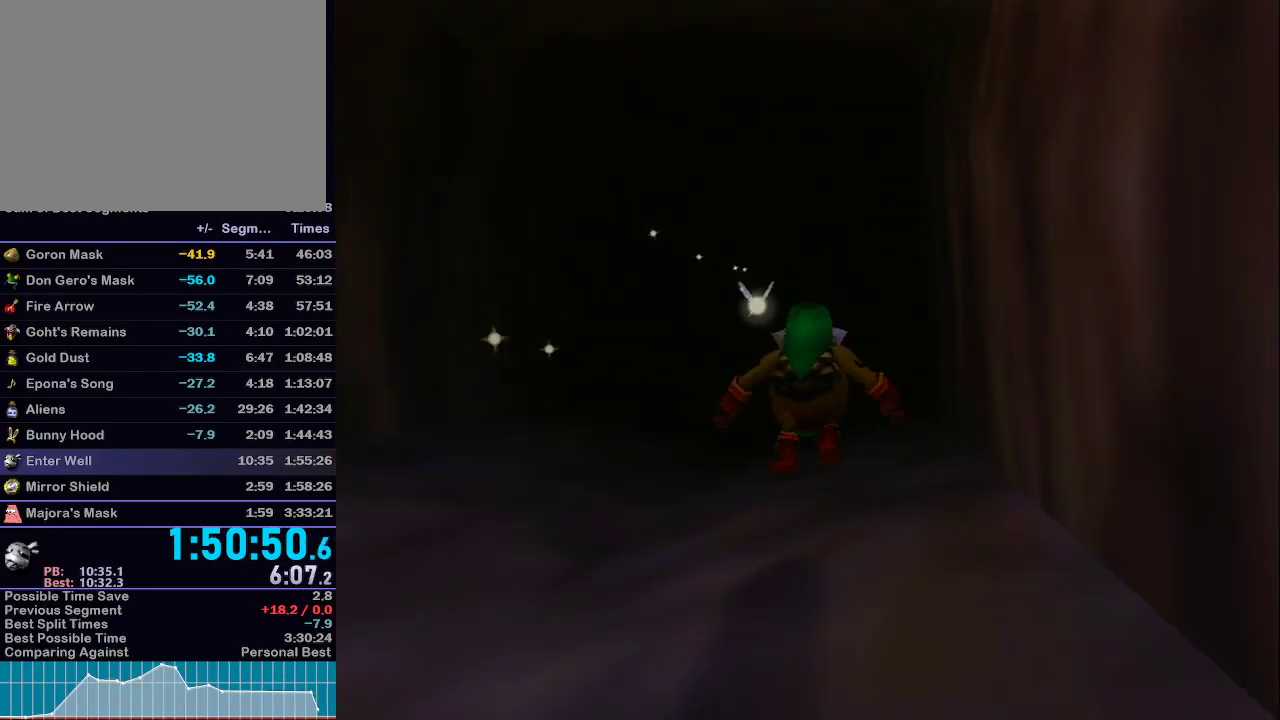
{"buttons": [], "left_stick": "up", "right_stick": "center", "events": [[267, "left_stick", "up"]]}
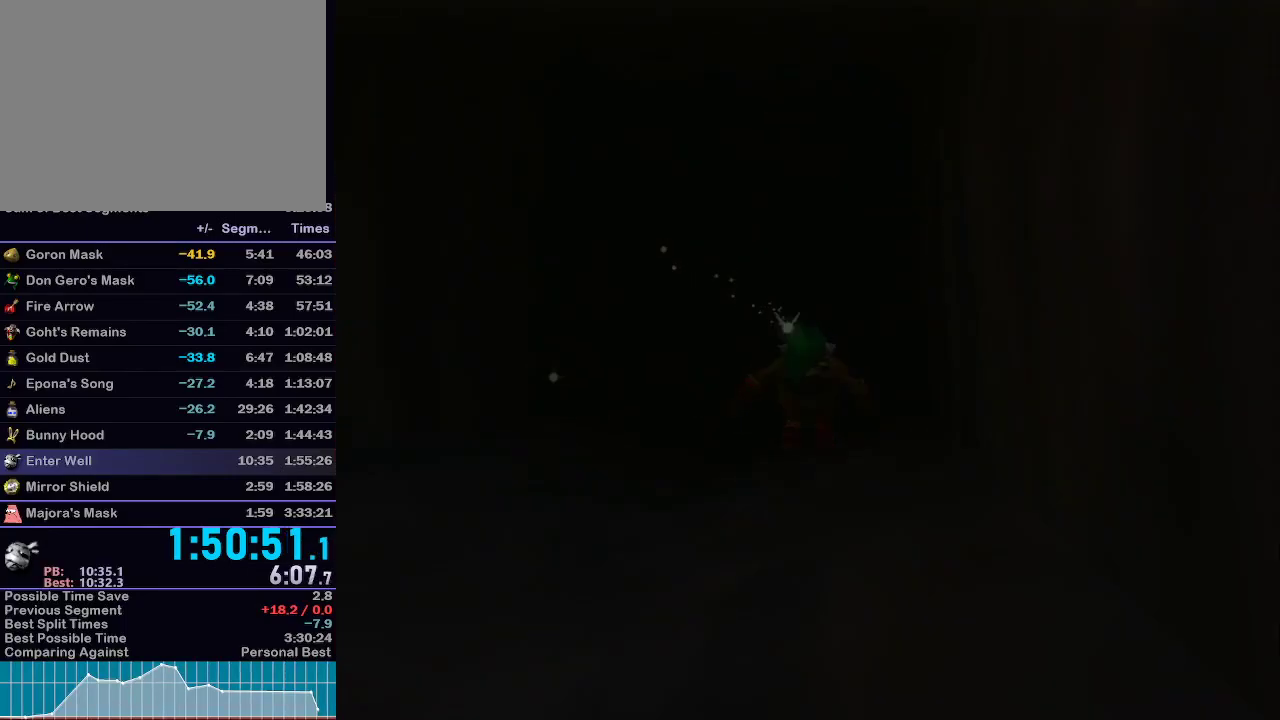
{"buttons": [], "left_stick": "up", "right_stick": "center", "events": []}
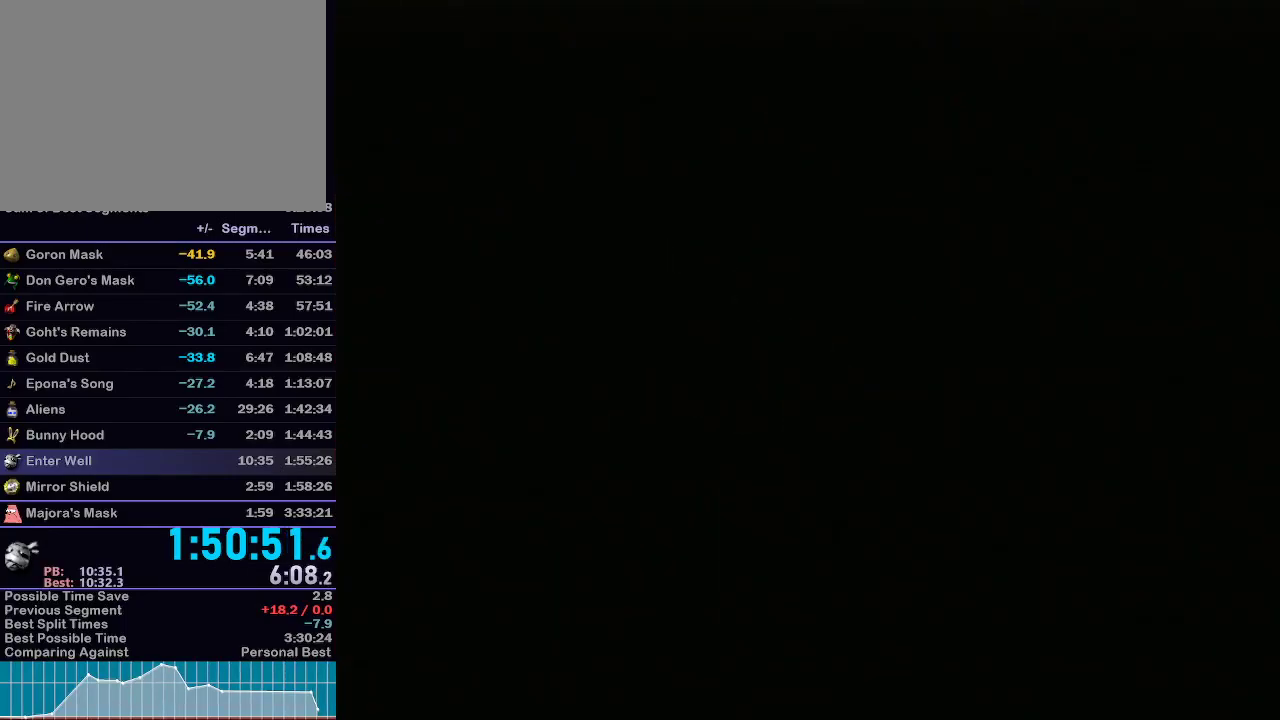
{"buttons": [], "left_stick": "up", "right_stick": "center", "events": []}
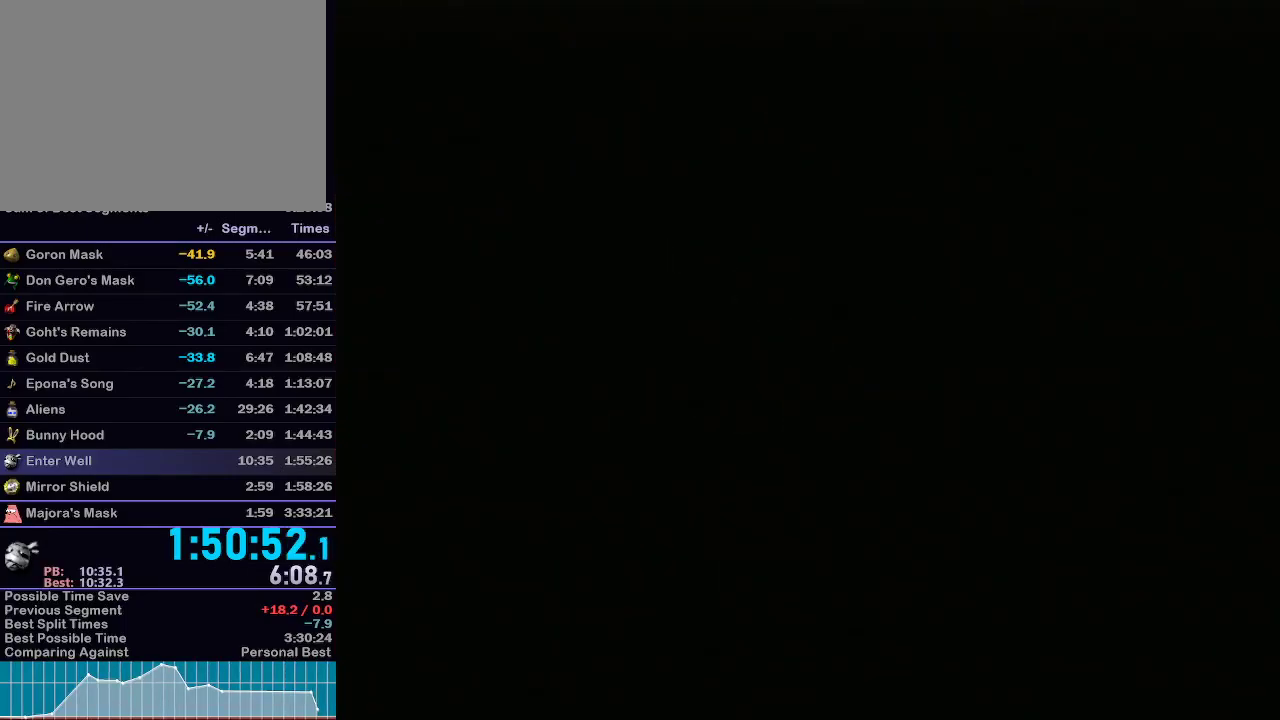
{"buttons": [], "left_stick": "up", "right_stick": "center", "events": [[50, "START", "down"], [83, "START", "up"], [183, "START", "down"], [250, "START", "up"], [283, "START", "down"], [333, "R1", "down"], [367, "R1", "up"], [367, "START", "up"], [433, "START", "down"], [483, "START", "up"]]}
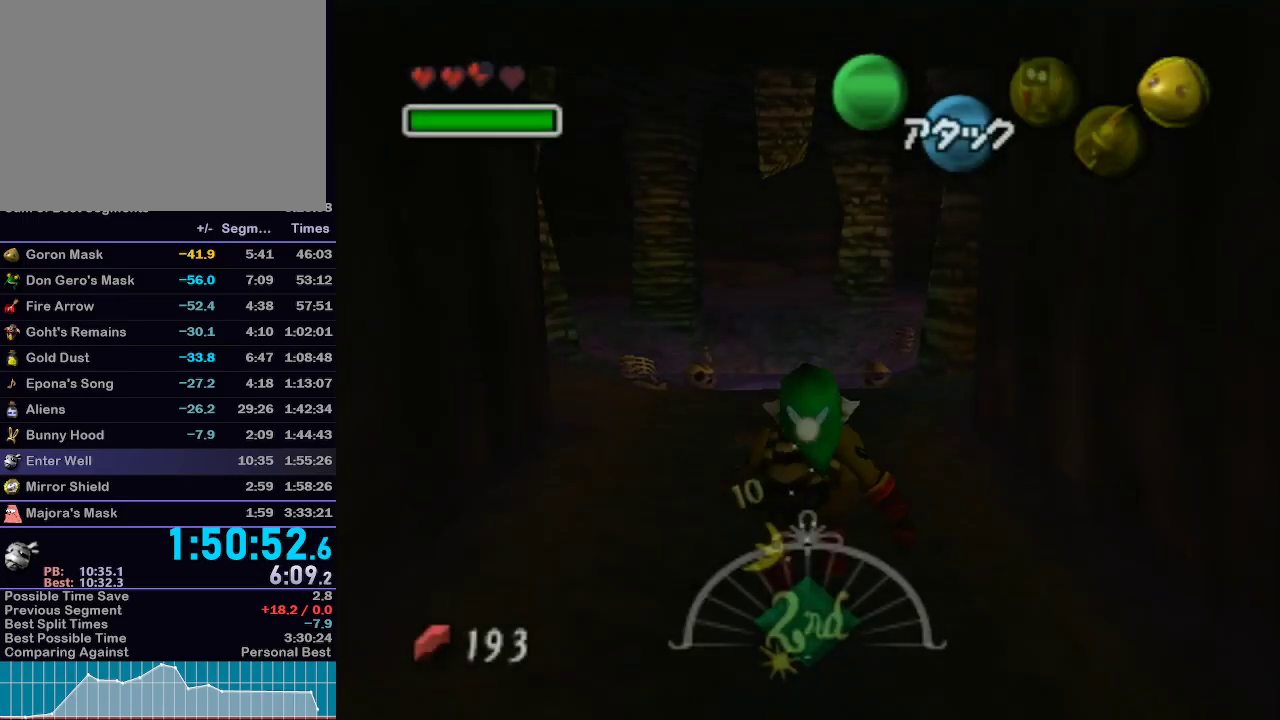
{"buttons": ["START"], "left_stick": "up", "right_stick": "center", "events": [[50, "START", "down"], [117, "START", "up"], [183, "START", "down"], [233, "START", "up"], [333, "START", "down"], [400, "START", "up"], [467, "START", "down"]]}
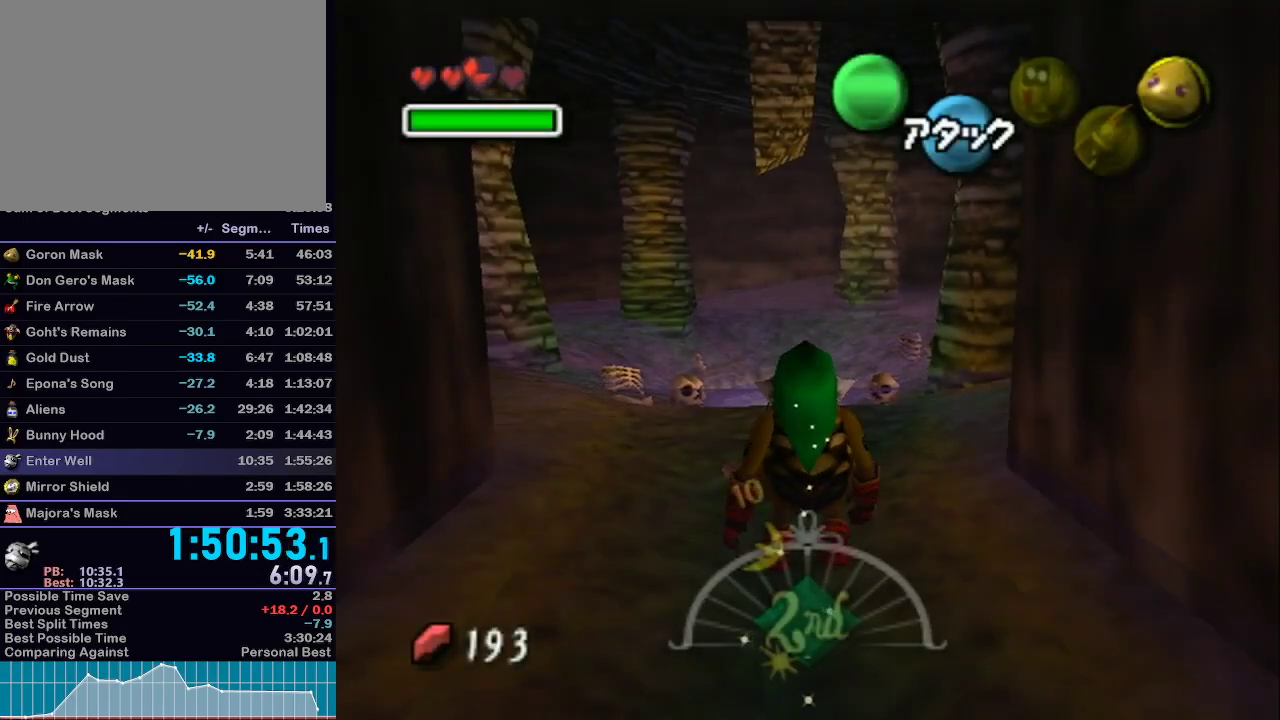
{"buttons": [], "left_stick": "up-left", "right_stick": "center", "events": [[33, "START", "up"], [83, "START", "down"], [150, "START", "up"], [217, "START", "down"], [267, "START", "up"], [300, "left_stick", "up-left"]]}
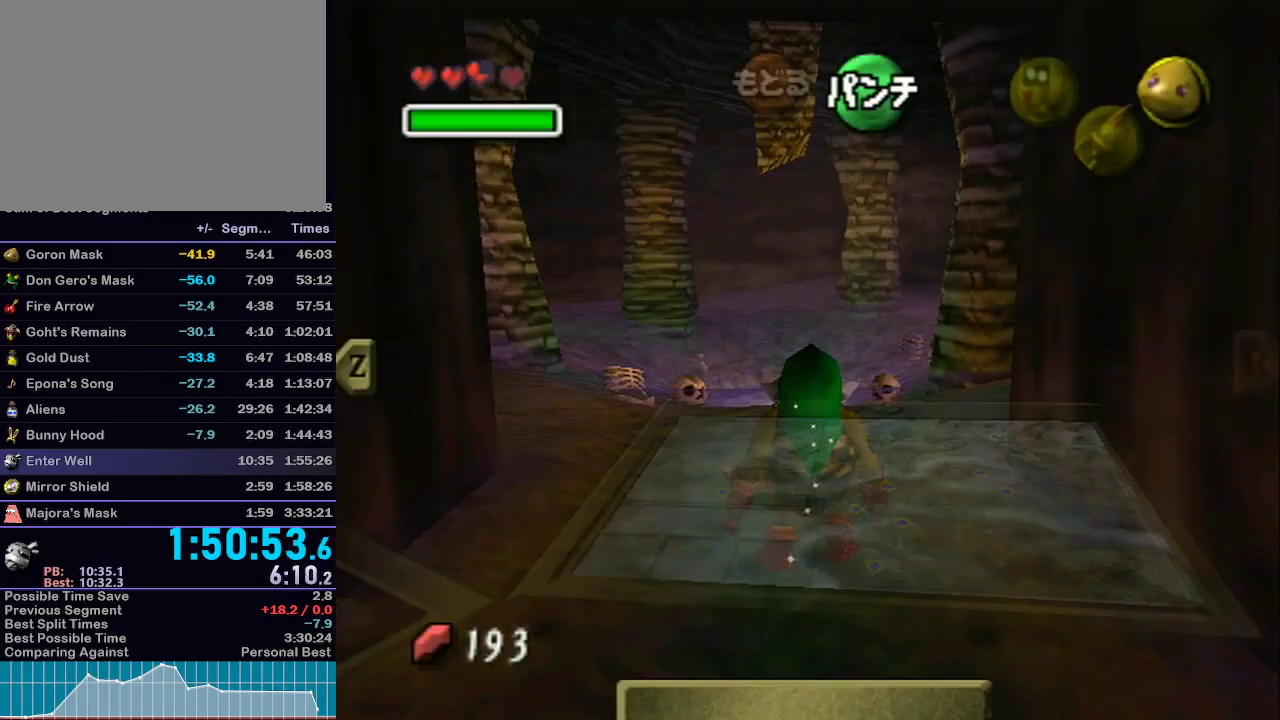
{"buttons": [], "left_stick": "up-left", "right_stick": "center", "events": []}
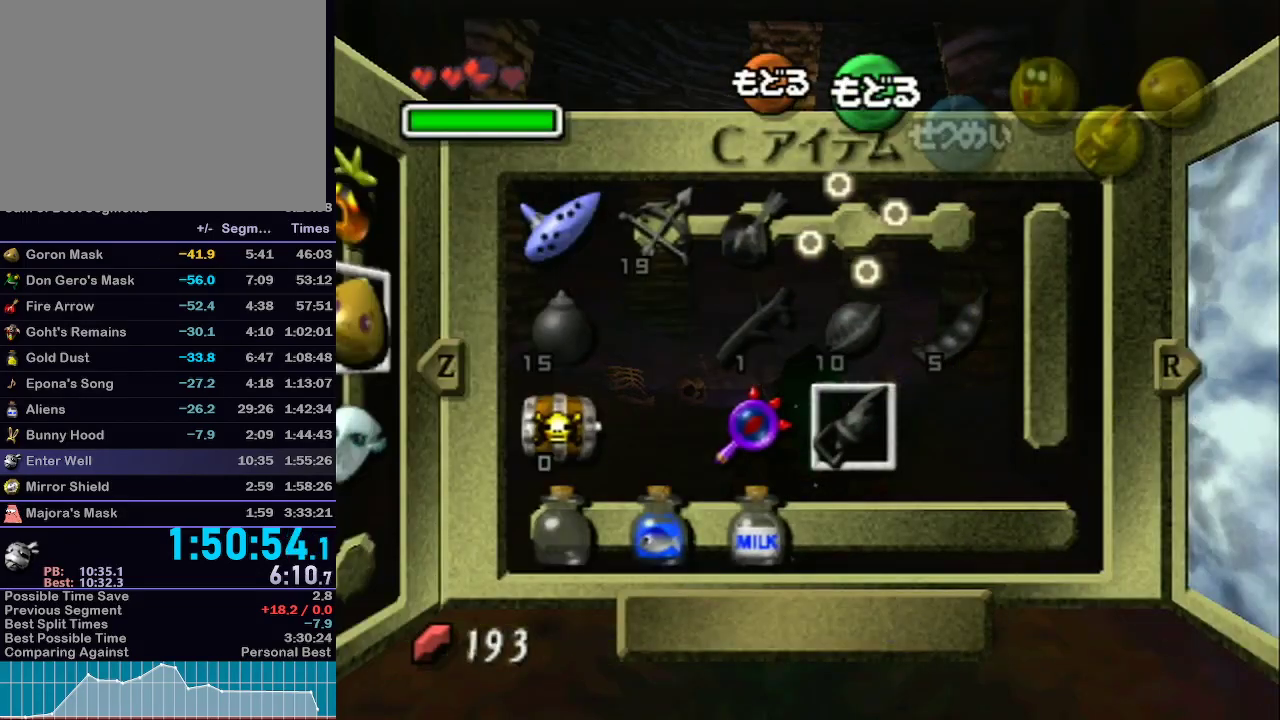
{"buttons": [], "left_stick": "center", "right_stick": "center", "events": [[283, "Z", "down"], [367, "left_stick", "center"], [400, "Z", "up"]]}
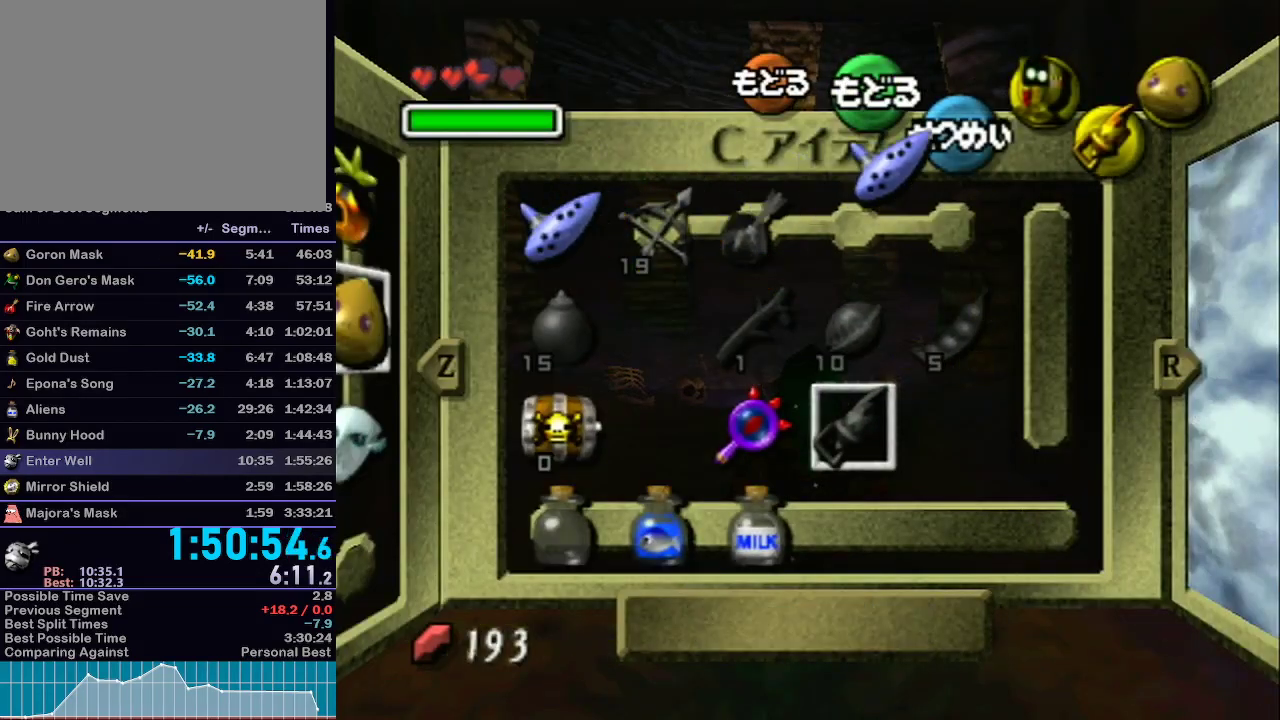
{"buttons": [], "left_stick": "up-left", "right_stick": "center", "events": [[117, "L1", "down"], [267, "L1", "up"], [467, "left_stick", "up-left"]]}
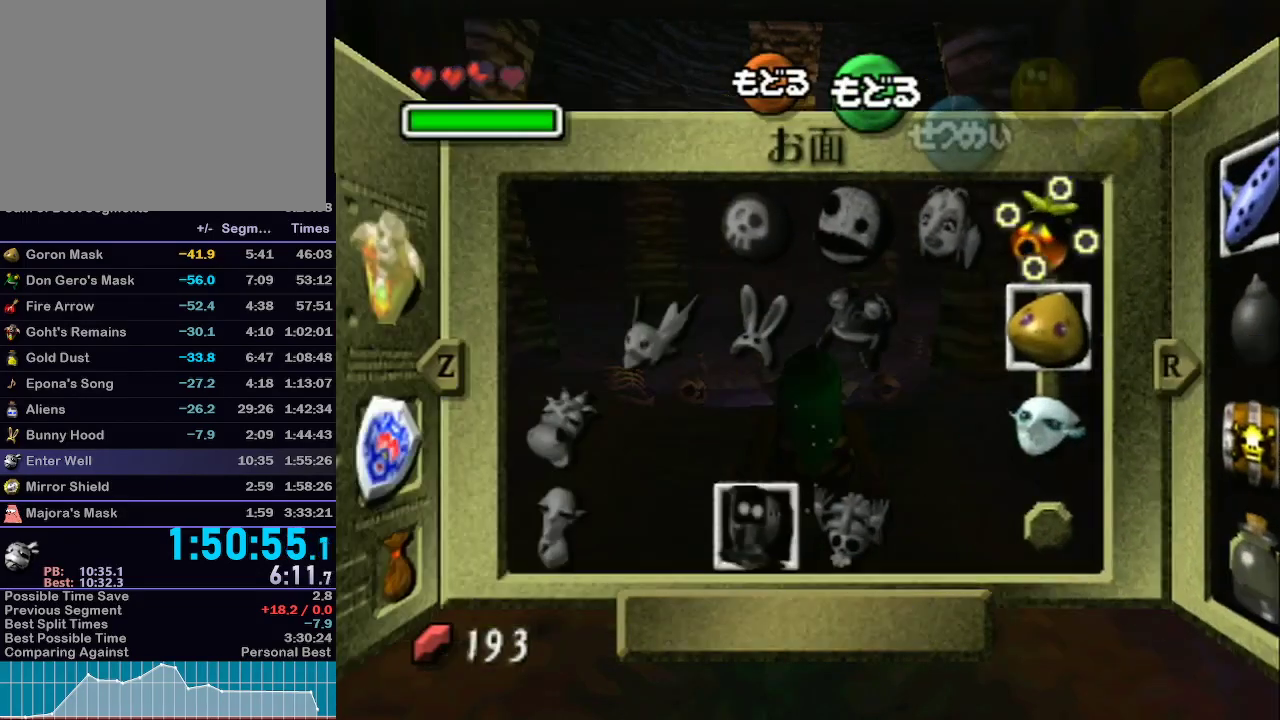
{"buttons": ["Y"], "left_stick": "up-left", "right_stick": "center", "events": [[233, "left_stick", "center"], [300, "left_stick", "up-left"], [400, "left_stick", "center"], [467, "Y", "down"], [483, "left_stick", "up-left"]]}
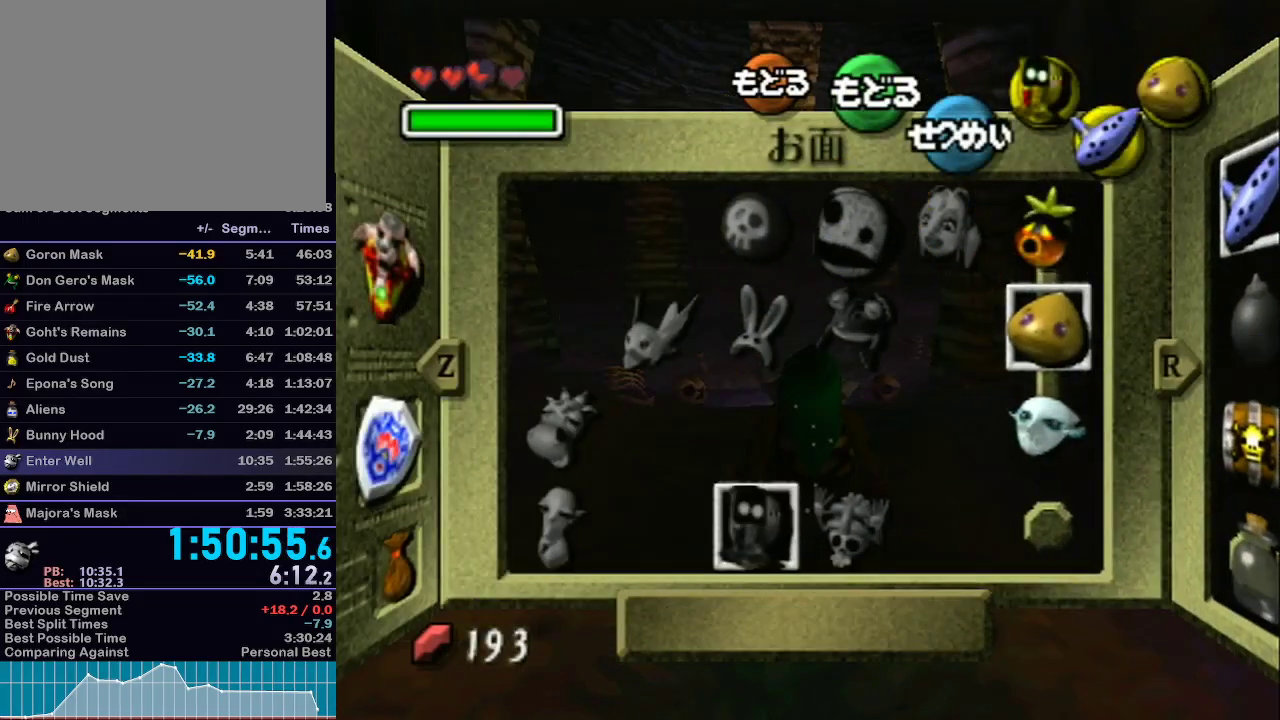
{"buttons": [], "left_stick": "up", "right_stick": "center", "events": [[50, "Y", "up"], [50, "left_stick", "center"], [367, "START", "down"], [450, "left_stick", "up"], [483, "START", "up"]]}